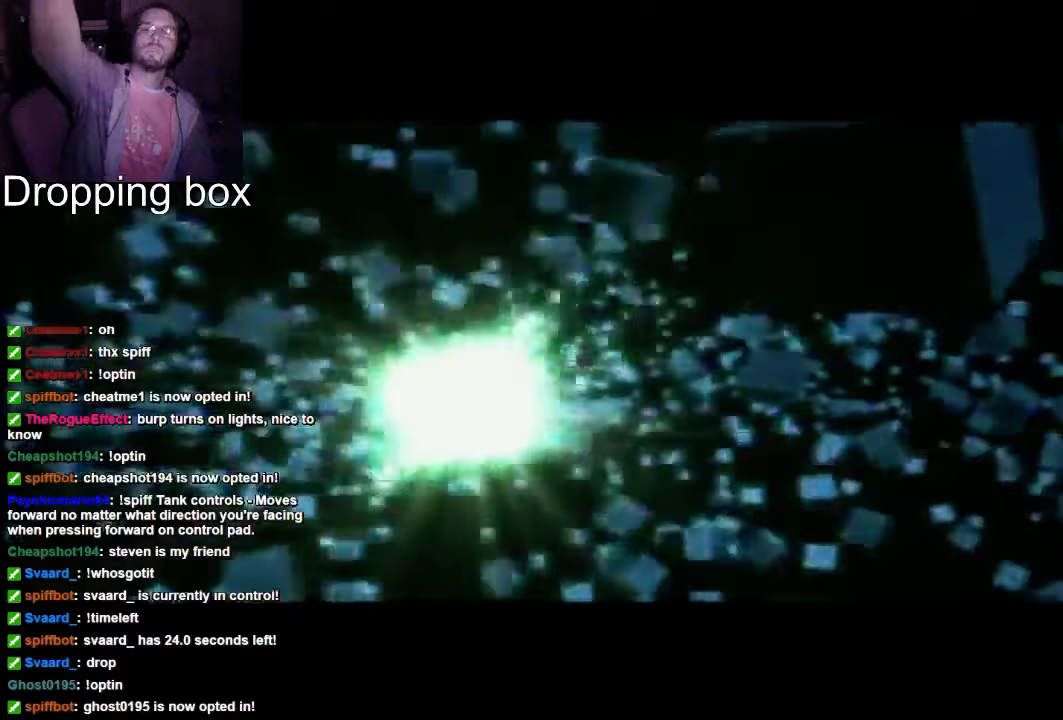
Gameplay with a controller (Xbox layout); each line is a JSON object with the inputs held at the frame after it. "events" lists button and stick changes between this image and that frame as [ms after this image, input, new state], when the widget could be followed in between. Not read: L3 R3.
{"buttons": ["X"], "left_stick": "center", "right_stick": "center", "events": [[366, "X", "down"]]}
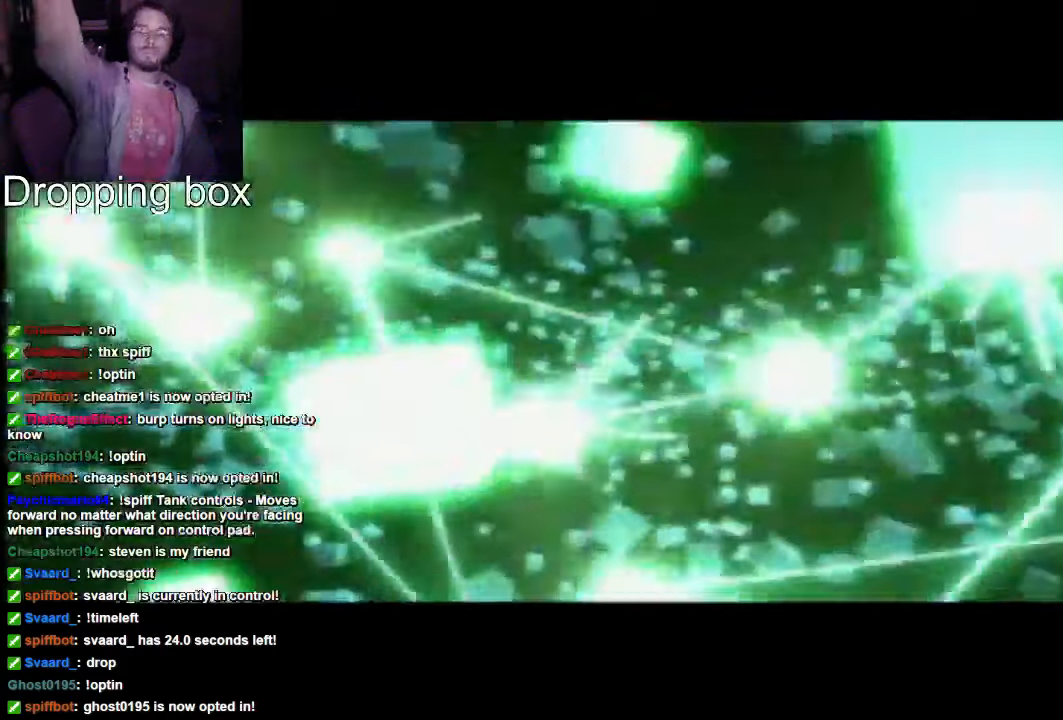
{"buttons": [], "left_stick": "center", "right_stick": "center", "events": [[333, "X", "up"]]}
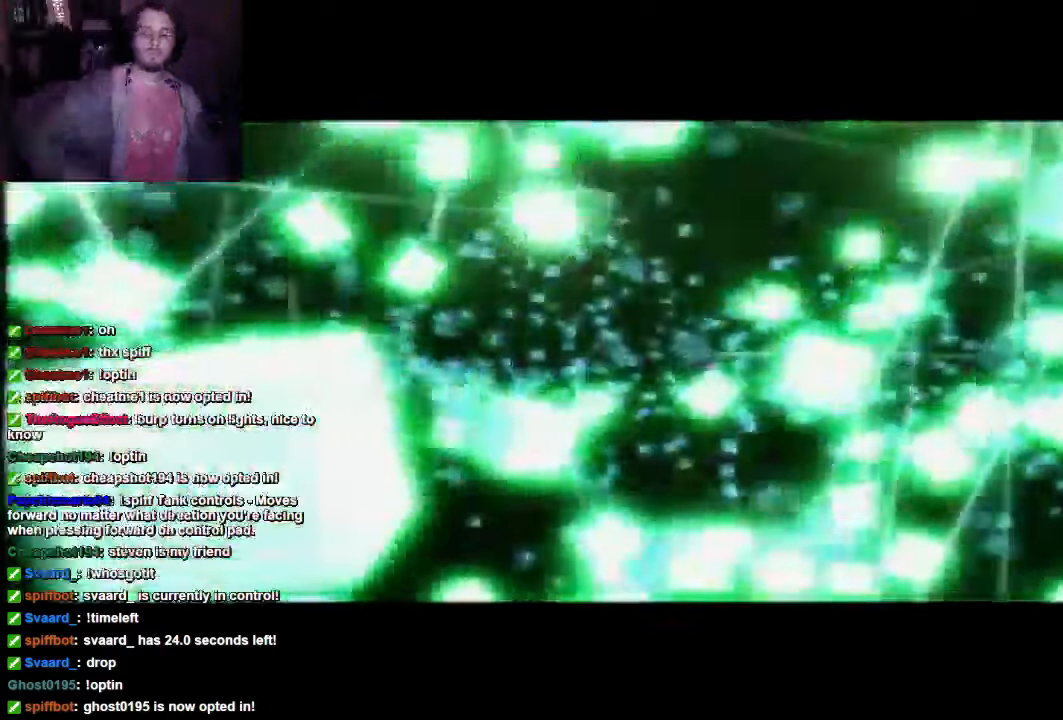
{"buttons": [], "left_stick": "center", "right_stick": "center", "events": []}
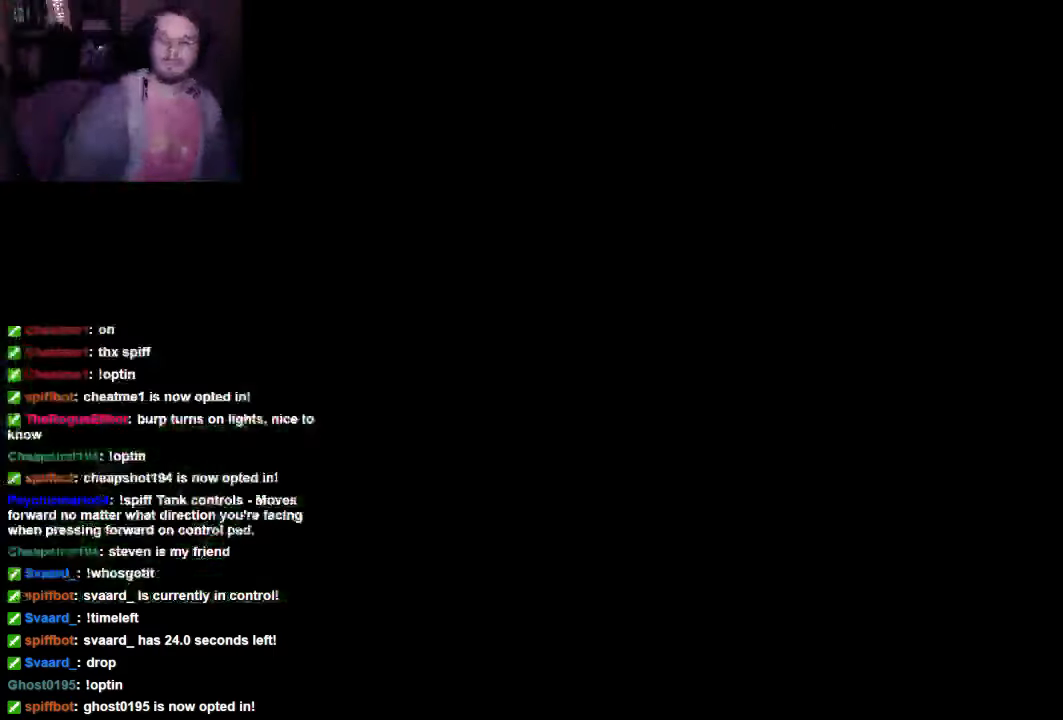
{"buttons": [], "left_stick": "center", "right_stick": "center", "events": [[100, "START", "down"], [166, "START", "up"]]}
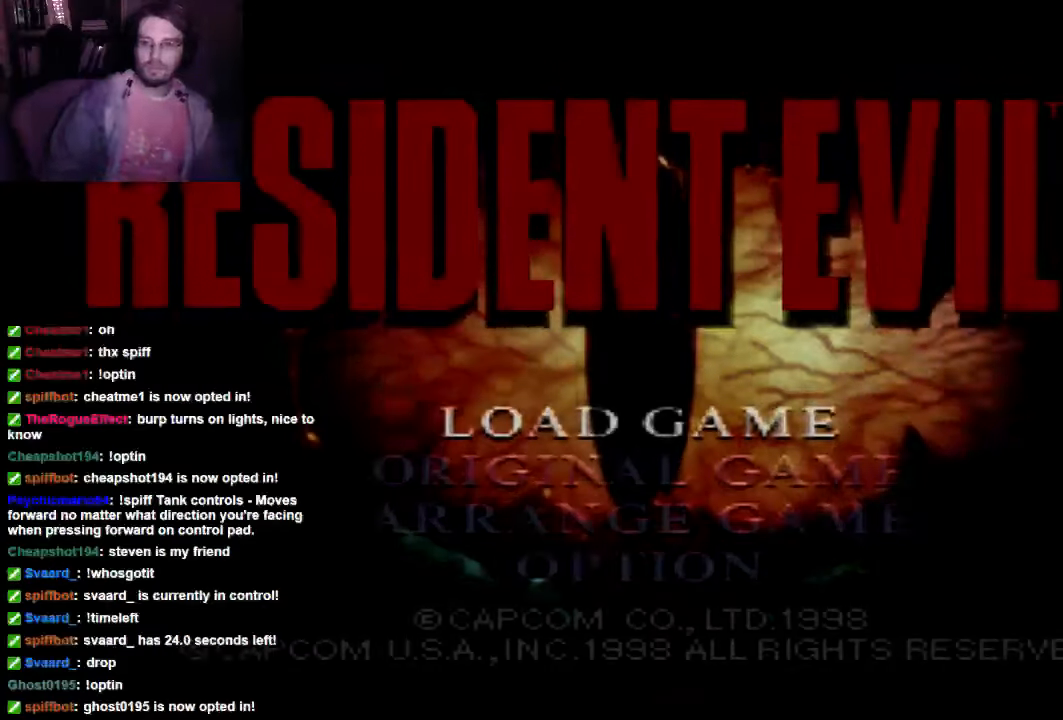
{"buttons": [], "left_stick": "center", "right_stick": "center", "events": []}
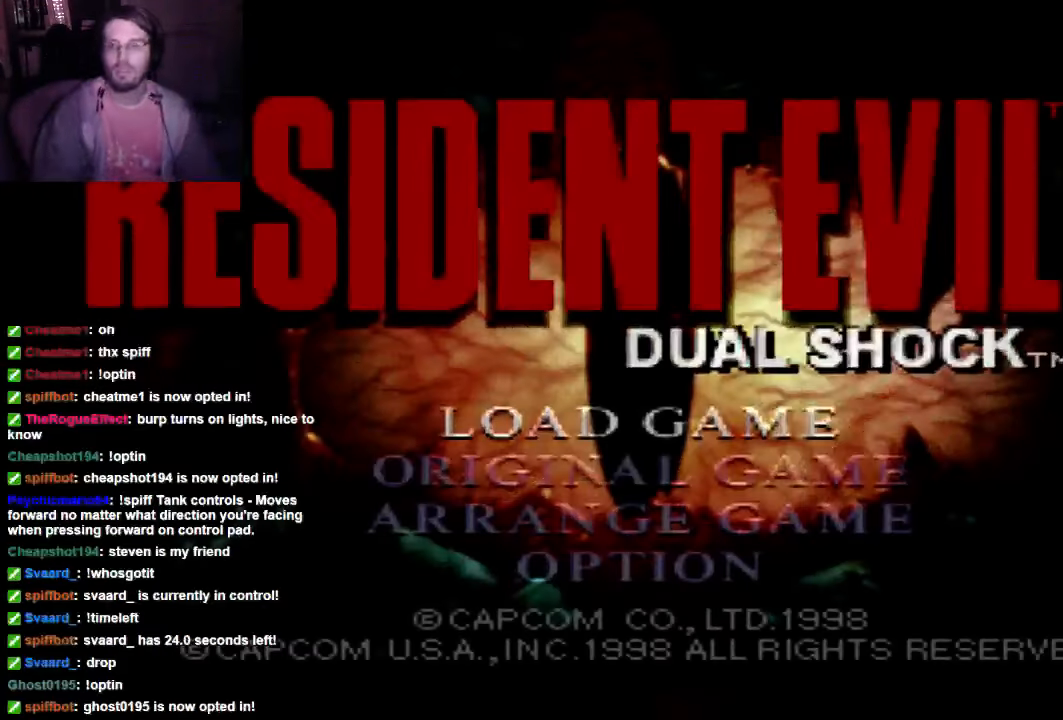
{"buttons": [], "left_stick": "down", "right_stick": "center", "events": [[166, "left_stick", "down"], [300, "left_stick", "center"], [500, "left_stick", "down"]]}
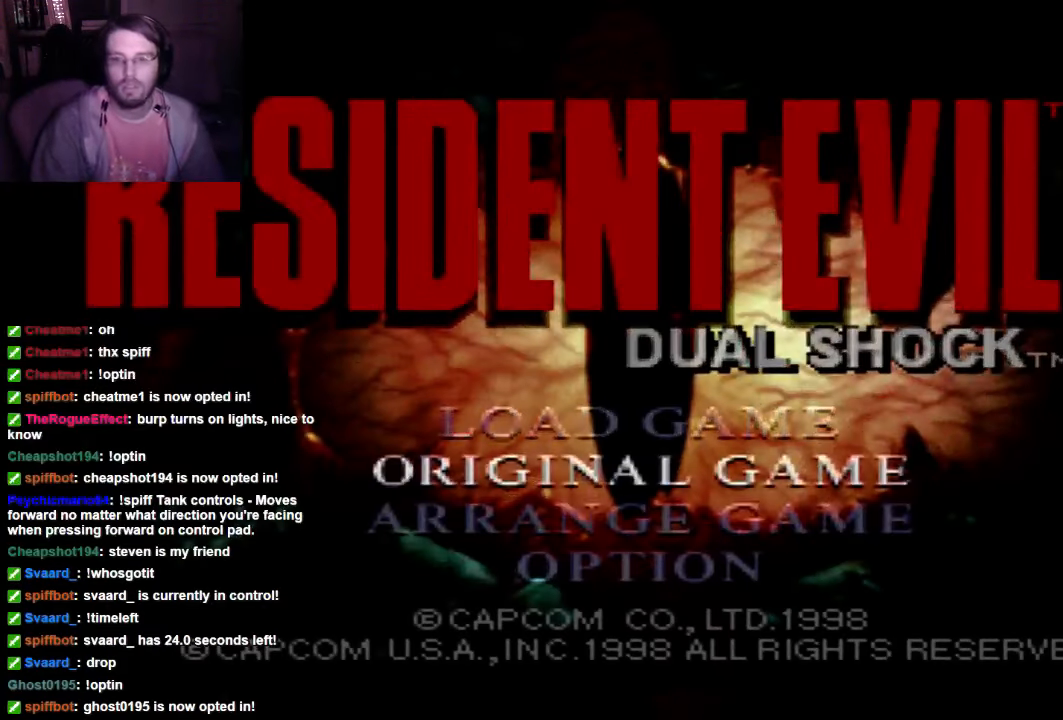
{"buttons": [], "left_stick": "up", "right_stick": "center", "events": [[166, "left_stick", "center"], [366, "left_stick", "up"]]}
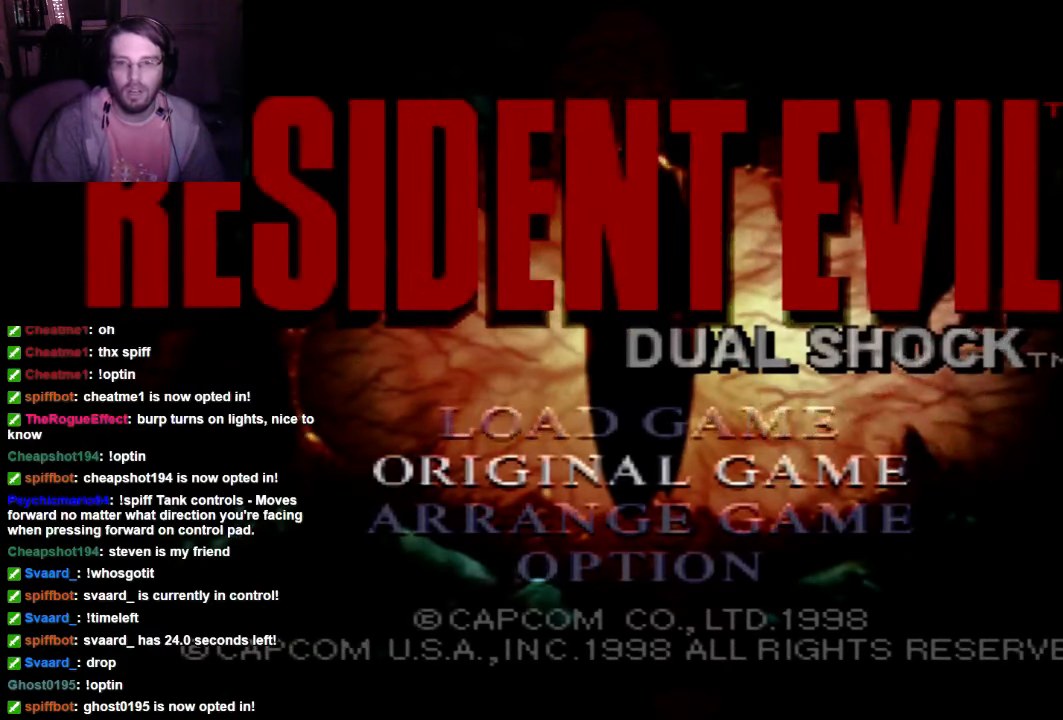
{"buttons": [], "left_stick": "down", "right_stick": "center", "events": [[33, "left_stick", "center"], [233, "left_stick", "up"], [433, "left_stick", "down"]]}
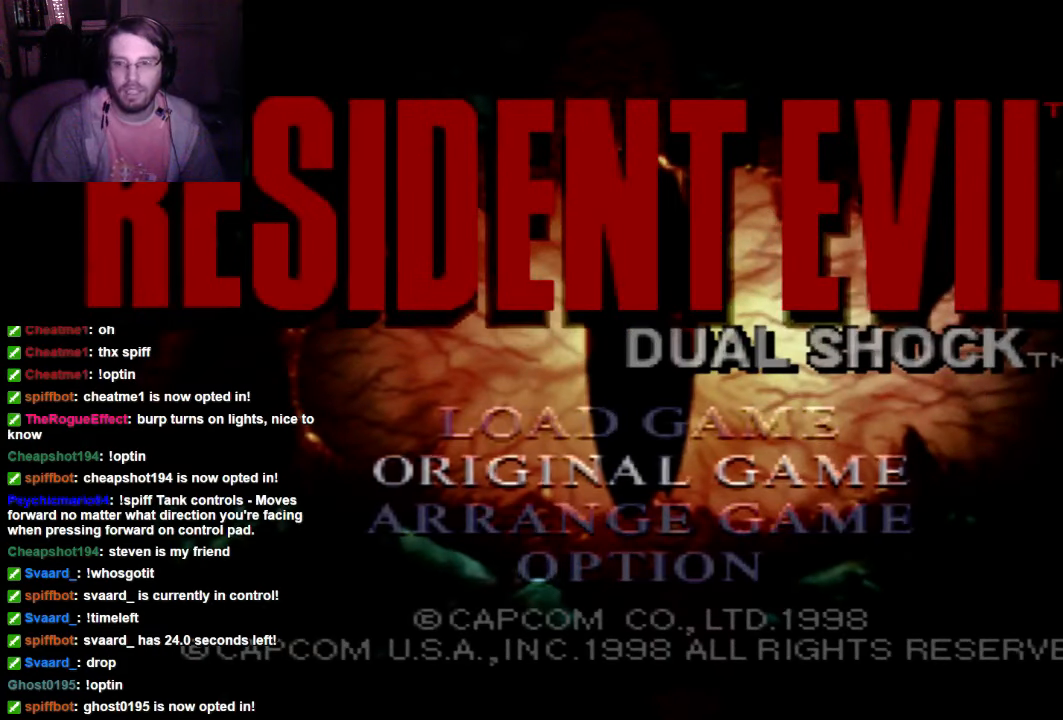
{"buttons": [], "left_stick": "down", "right_stick": "center", "events": [[100, "left_stick", "up-right"], [166, "left_stick", "up"], [300, "left_stick", "center"], [366, "left_stick", "down"]]}
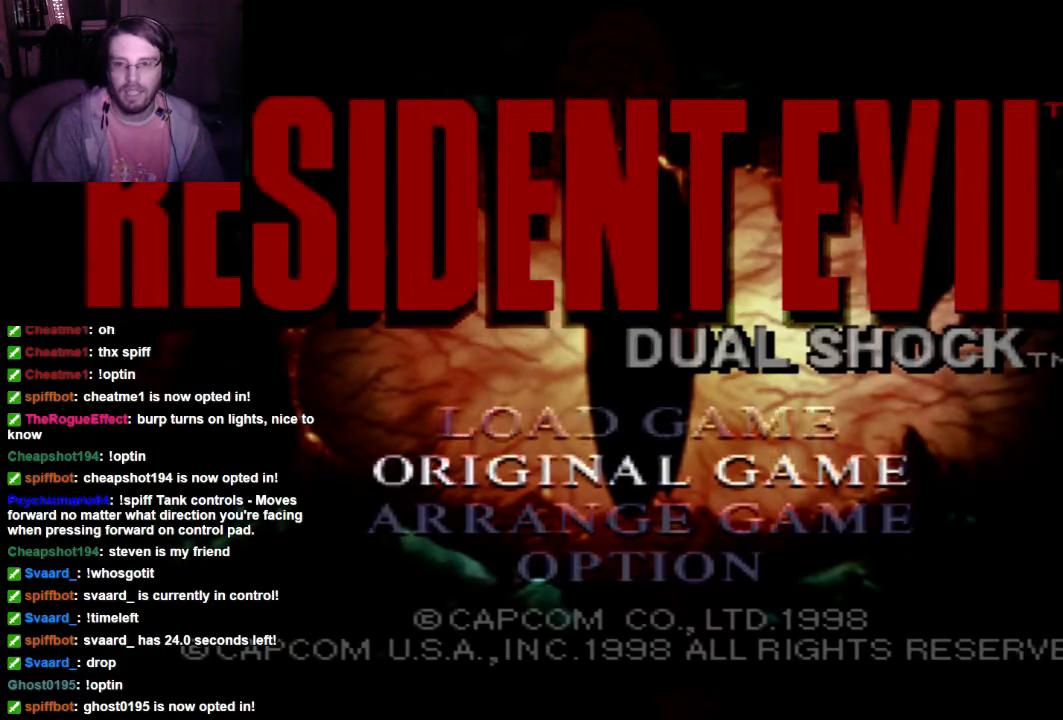
{"buttons": [], "left_stick": "center", "right_stick": "center", "events": [[33, "left_stick", "up"], [300, "left_stick", "down"], [433, "left_stick", "center"]]}
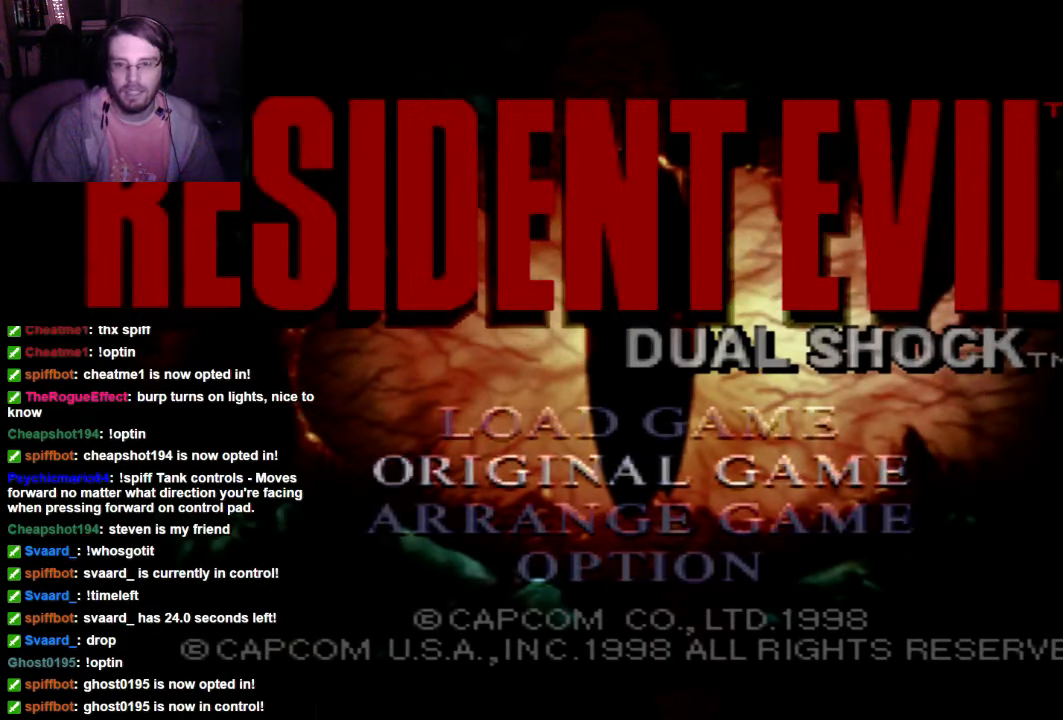
{"buttons": [], "left_stick": "down-left", "right_stick": "center", "events": [[33, "left_stick", "down"], [166, "left_stick", "center"], [300, "left_stick", "down"], [433, "left_stick", "center"], [500, "left_stick", "down-left"]]}
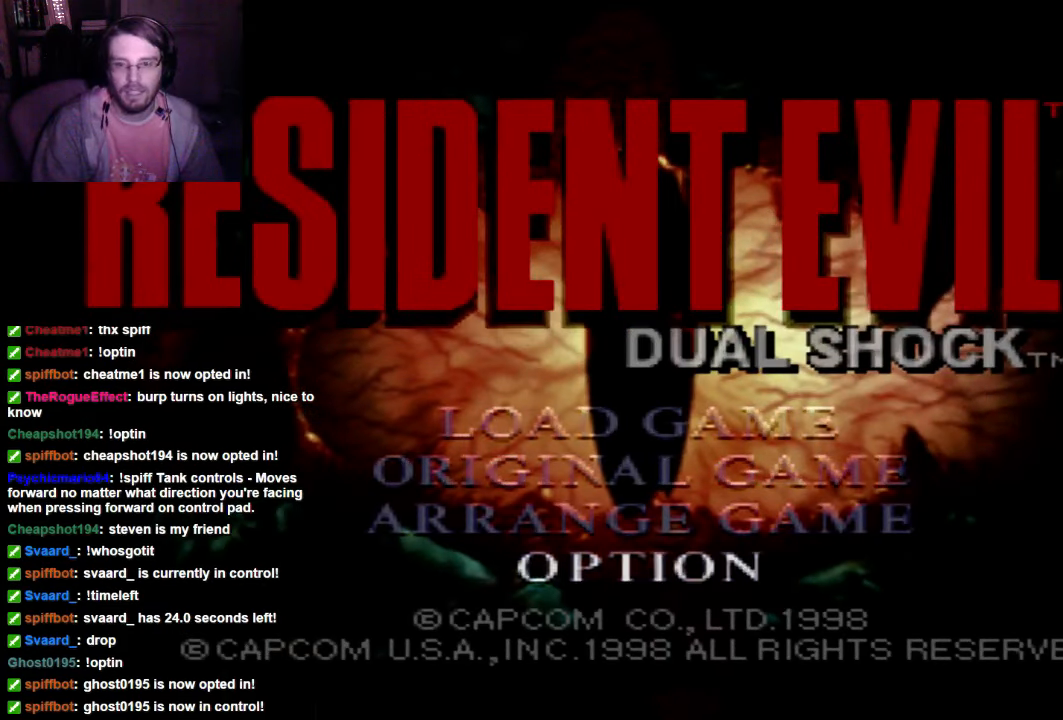
{"buttons": [], "left_stick": "center", "right_stick": "center", "events": [[166, "left_stick", "center"], [233, "left_stick", "down-left"], [433, "left_stick", "center"]]}
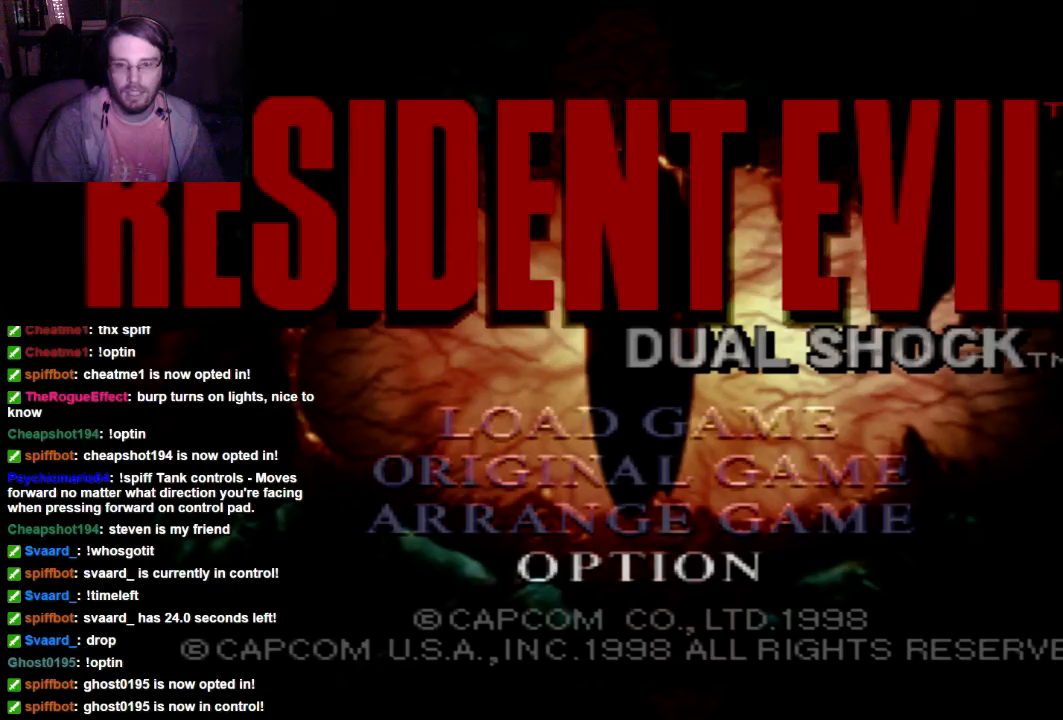
{"buttons": [], "left_stick": "up", "right_stick": "center", "events": [[233, "left_stick", "up"]]}
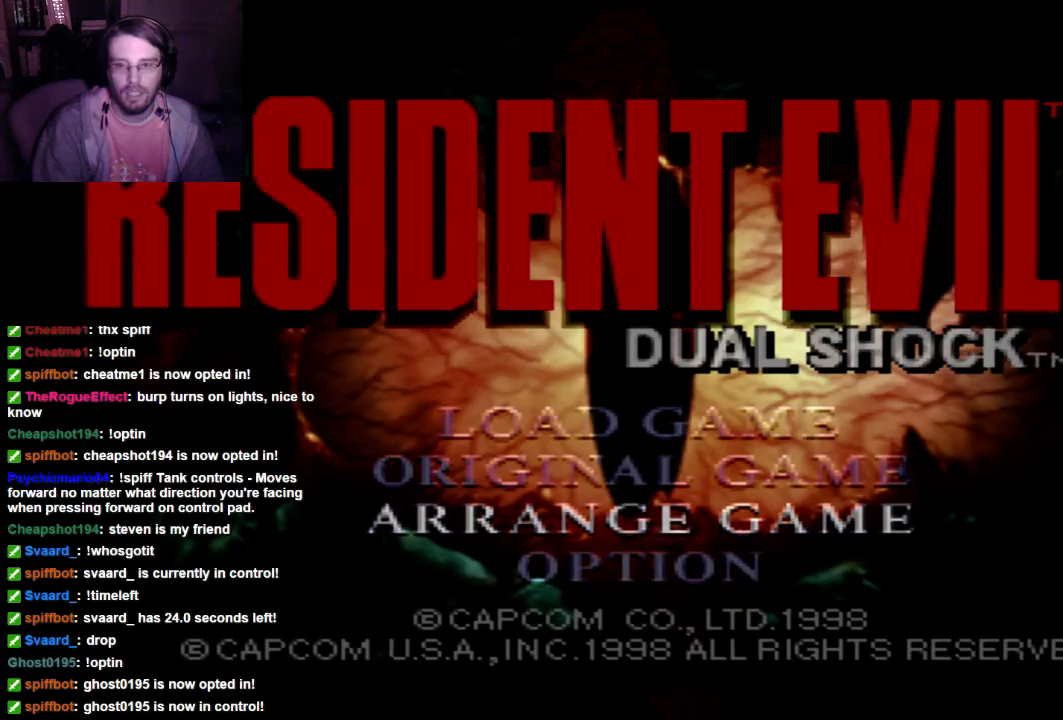
{"buttons": [], "left_stick": "center", "right_stick": "center", "events": [[233, "left_stick", "center"]]}
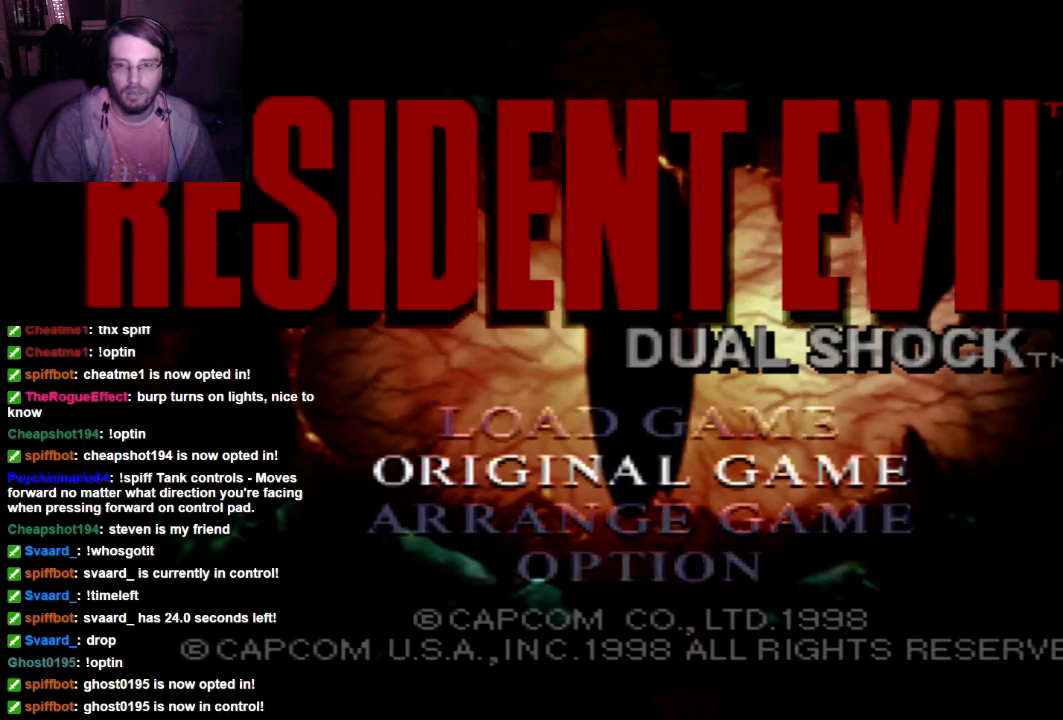
{"buttons": [], "left_stick": "down", "right_stick": "center", "events": [[33, "left_stick", "up"], [366, "left_stick", "center"], [466, "left_stick", "down"]]}
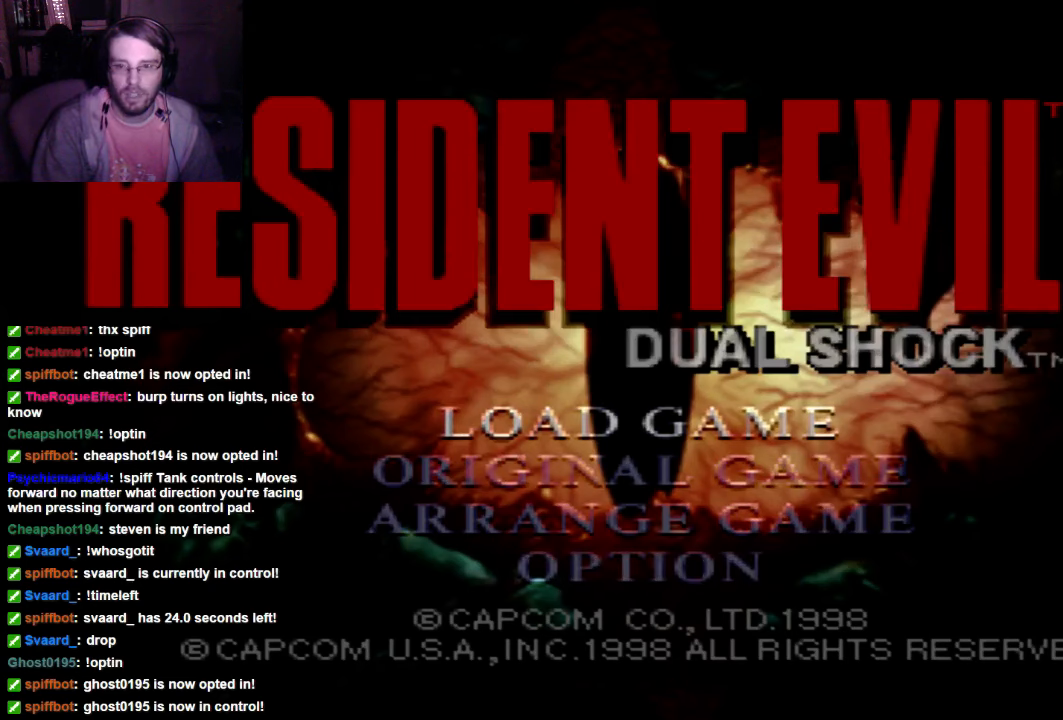
{"buttons": [], "left_stick": "center", "right_stick": "center", "events": [[100, "left_stick", "center"], [300, "left_stick", "down"], [466, "left_stick", "center"]]}
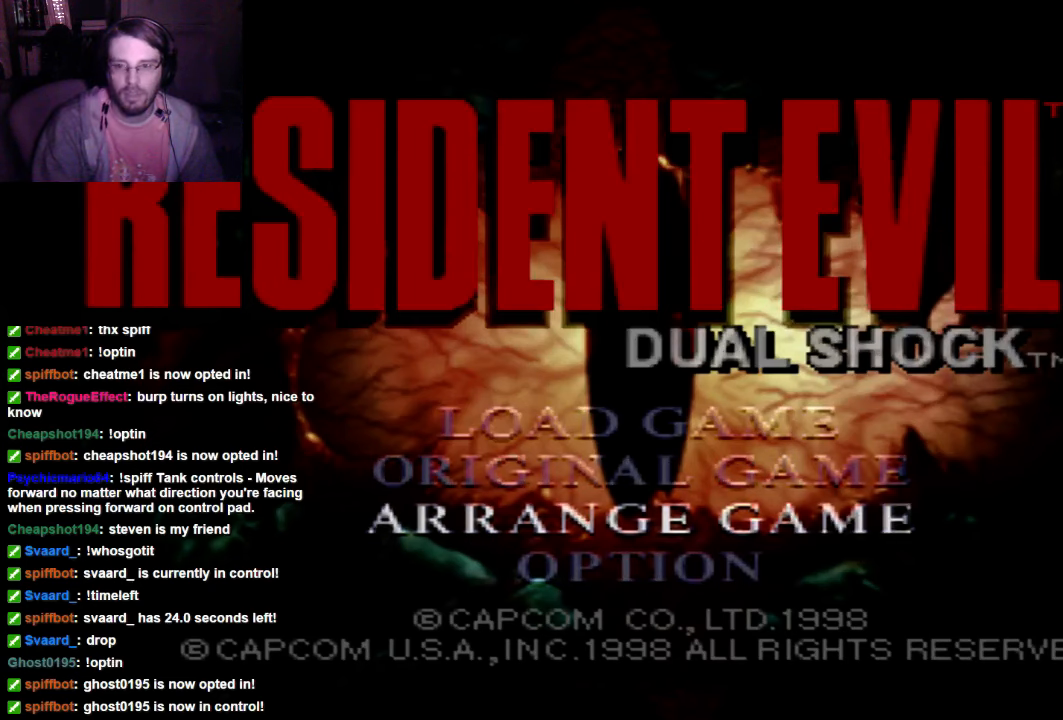
{"buttons": [], "left_stick": "center", "right_stick": "center", "events": []}
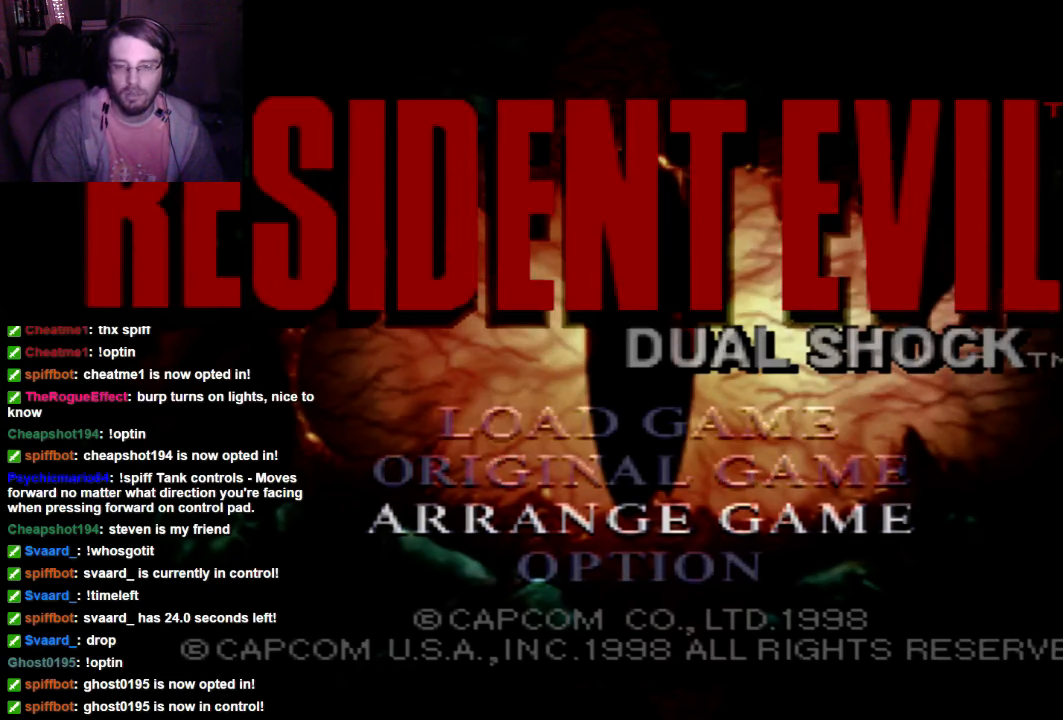
{"buttons": [], "left_stick": "center", "right_stick": "center", "events": []}
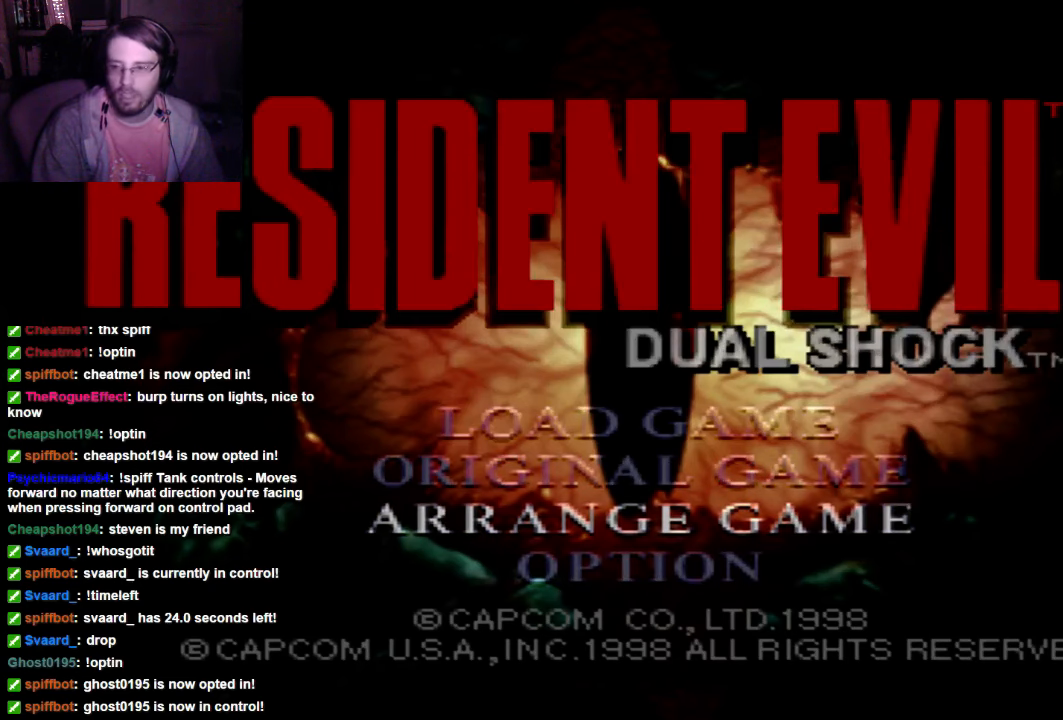
{"buttons": [], "left_stick": "down", "right_stick": "center", "events": [[166, "left_stick", "up"], [333, "left_stick", "down"]]}
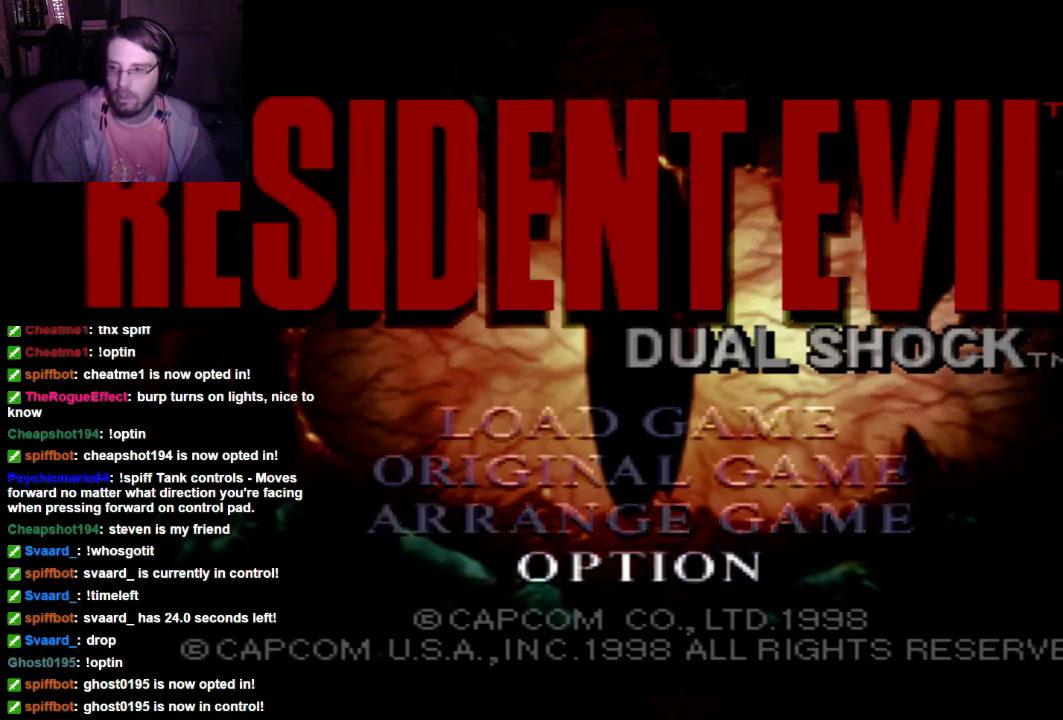
{"buttons": [], "left_stick": "up", "right_stick": "center", "events": [[33, "left_stick", "center"], [166, "left_stick", "up"], [400, "left_stick", "center"], [466, "left_stick", "up"]]}
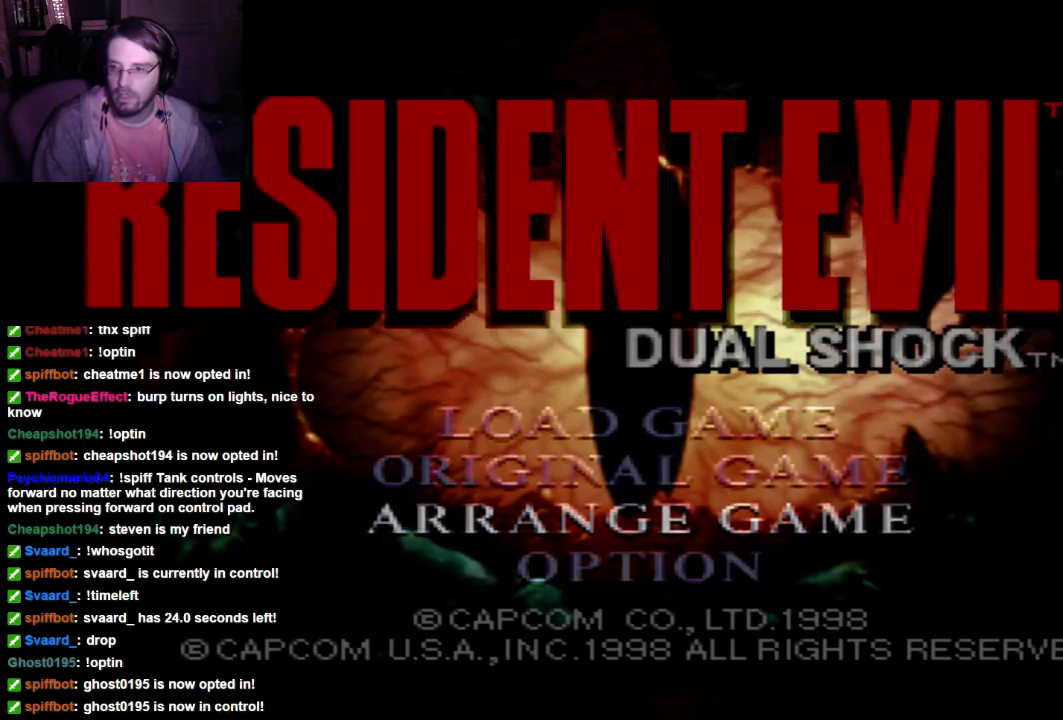
{"buttons": [], "left_stick": "center", "right_stick": "center", "events": [[166, "left_stick", "center"], [300, "left_stick", "down"], [466, "left_stick", "center"]]}